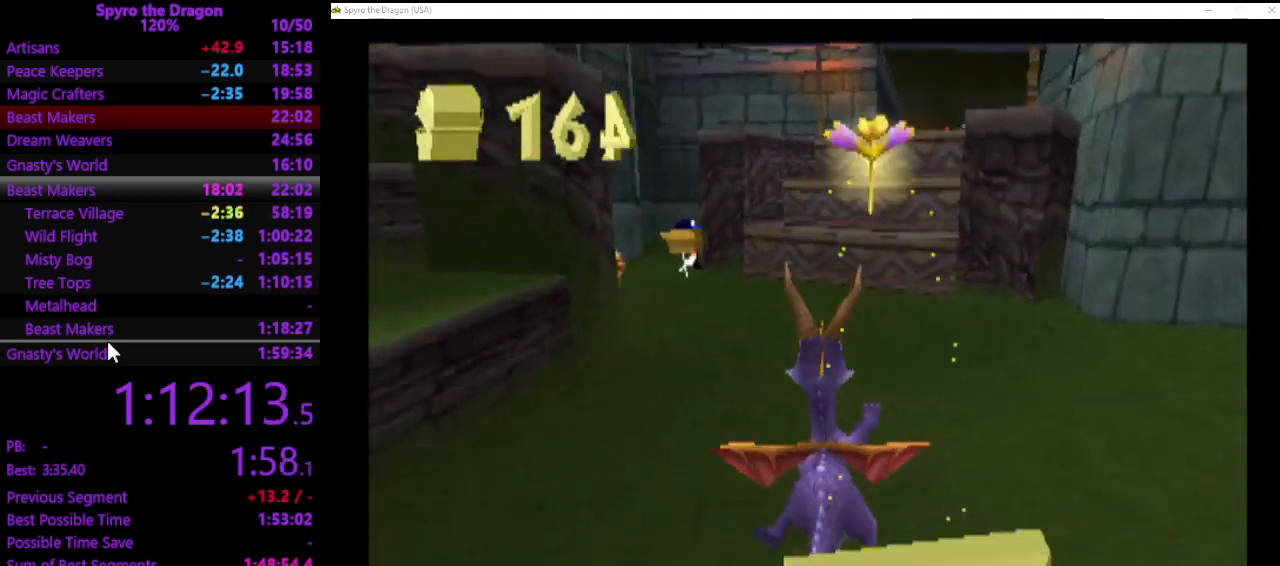
Gameplay with a controller (PlayStation layout); each line is a JSON object with the inputs held at the frame after it. "events" lists button and stick changes between this image and that frame as [ms after this image, input, new state], when the widget could be followed in between. Not read: right_stick.
{"buttons": ["SQUARE"], "left_stick": "up-left", "events": [[33, "left_stick", "up-left"], [233, "left_stick", "up"], [467, "left_stick", "up-left"]]}
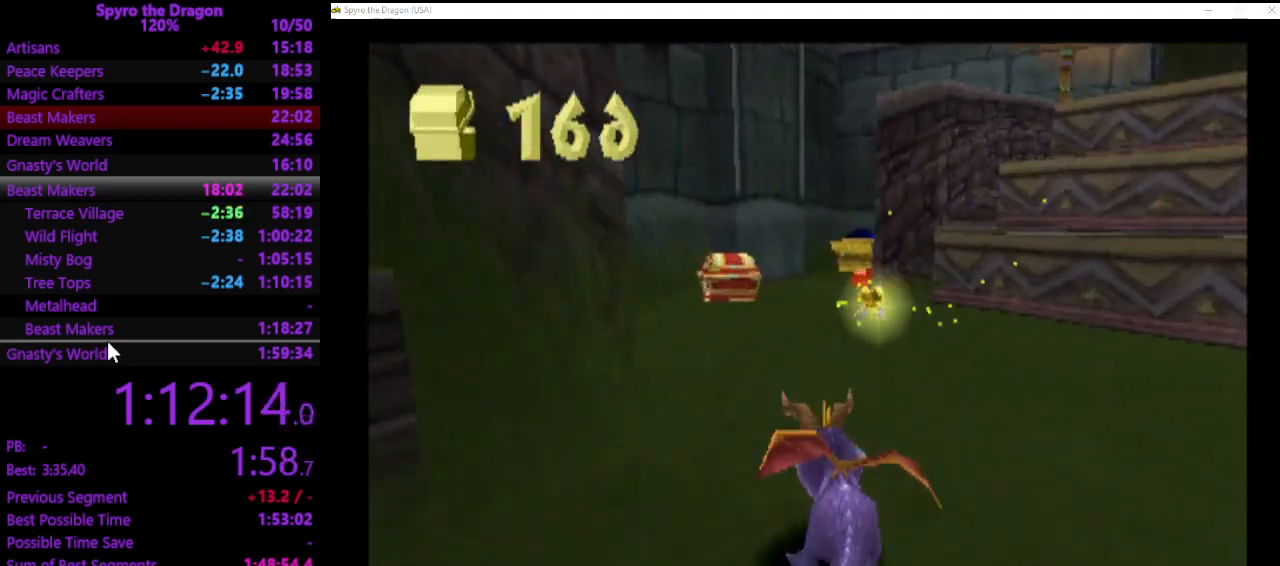
{"buttons": ["SQUARE"], "left_stick": "up-left", "events": [[367, "SQUARE", "up"], [467, "SQUARE", "down"]]}
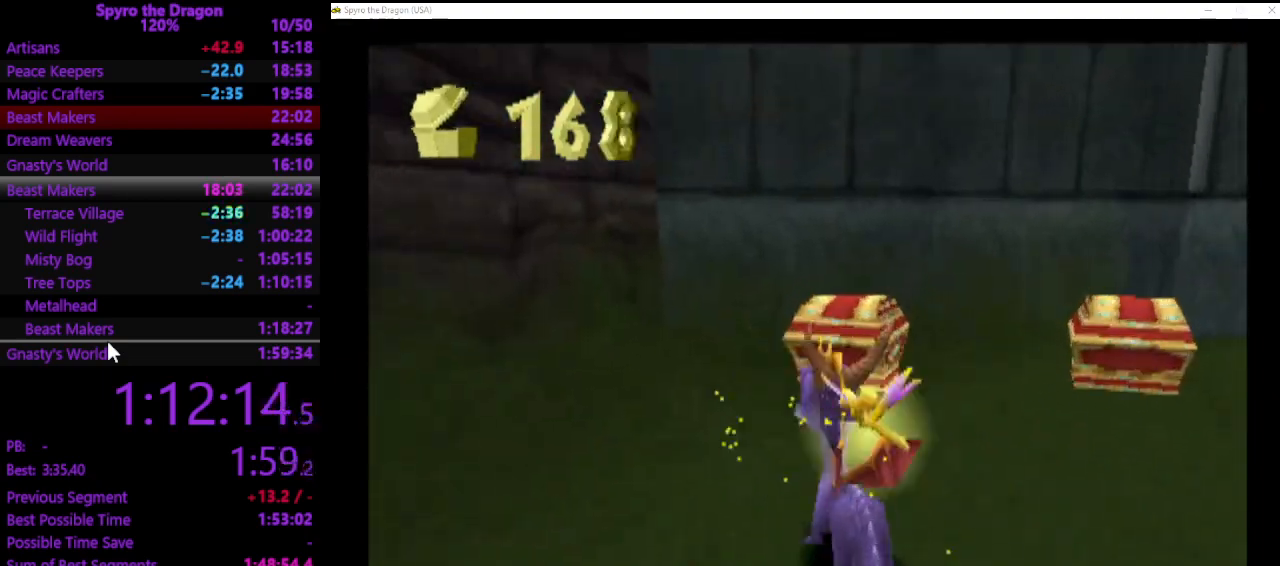
{"buttons": ["SQUARE"], "left_stick": "right", "events": [[33, "left_stick", "up-right"], [167, "left_stick", "right"], [233, "SQUARE", "up"], [433, "SQUARE", "down"]]}
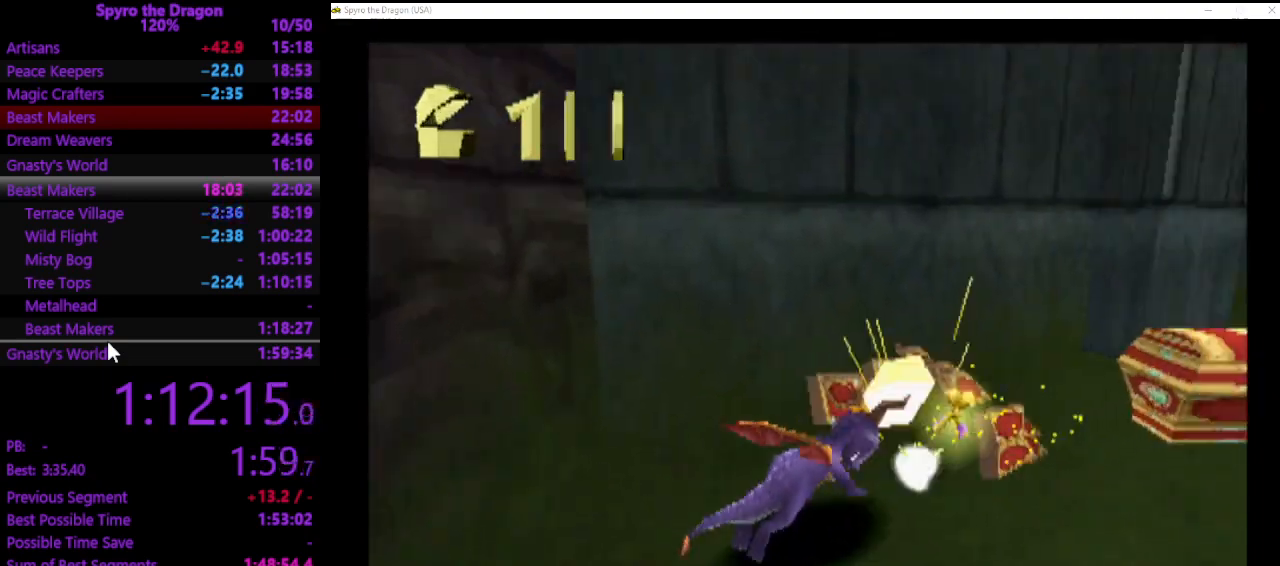
{"buttons": ["SQUARE"], "left_stick": "up", "events": [[233, "left_stick", "up"], [300, "left_stick", "up-left"], [500, "left_stick", "up"]]}
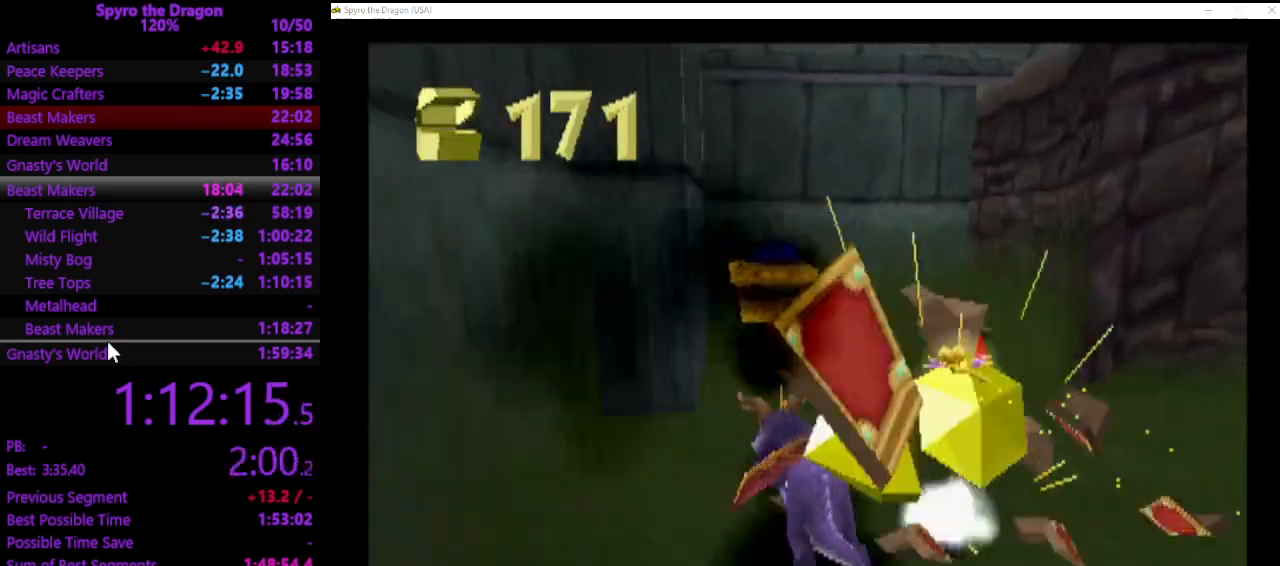
{"buttons": ["CROSS"], "left_stick": "up", "events": [[67, "SQUARE", "up"], [167, "CIRCLE", "down"], [267, "CIRCLE", "up"], [500, "CROSS", "down"]]}
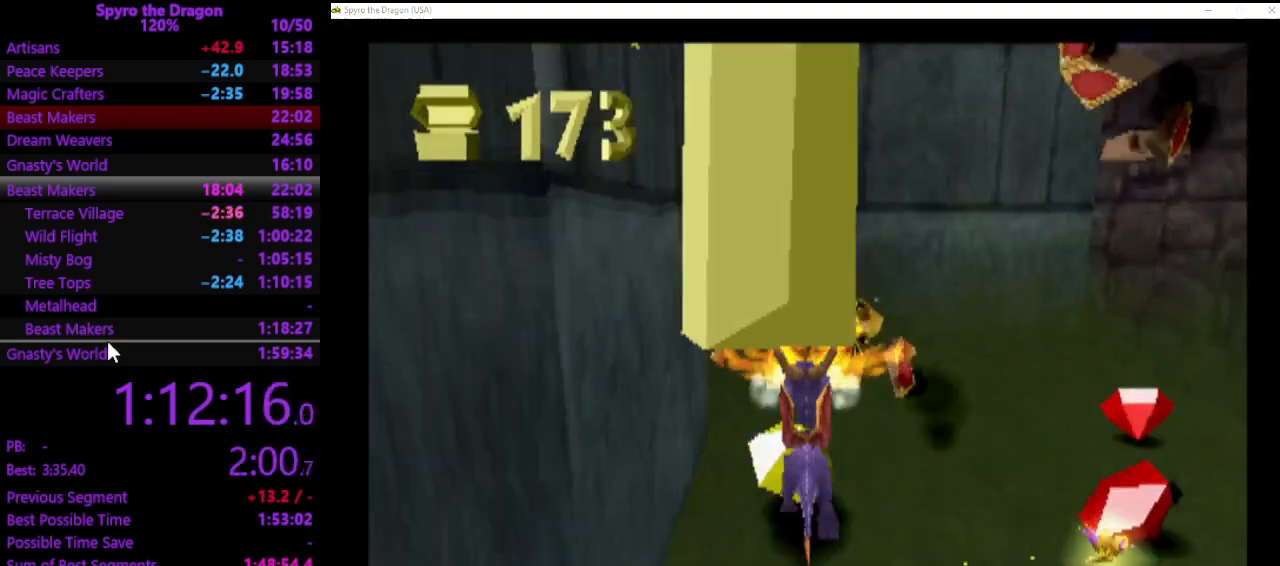
{"buttons": [], "left_stick": "right", "events": [[333, "CROSS", "up"], [500, "left_stick", "right"]]}
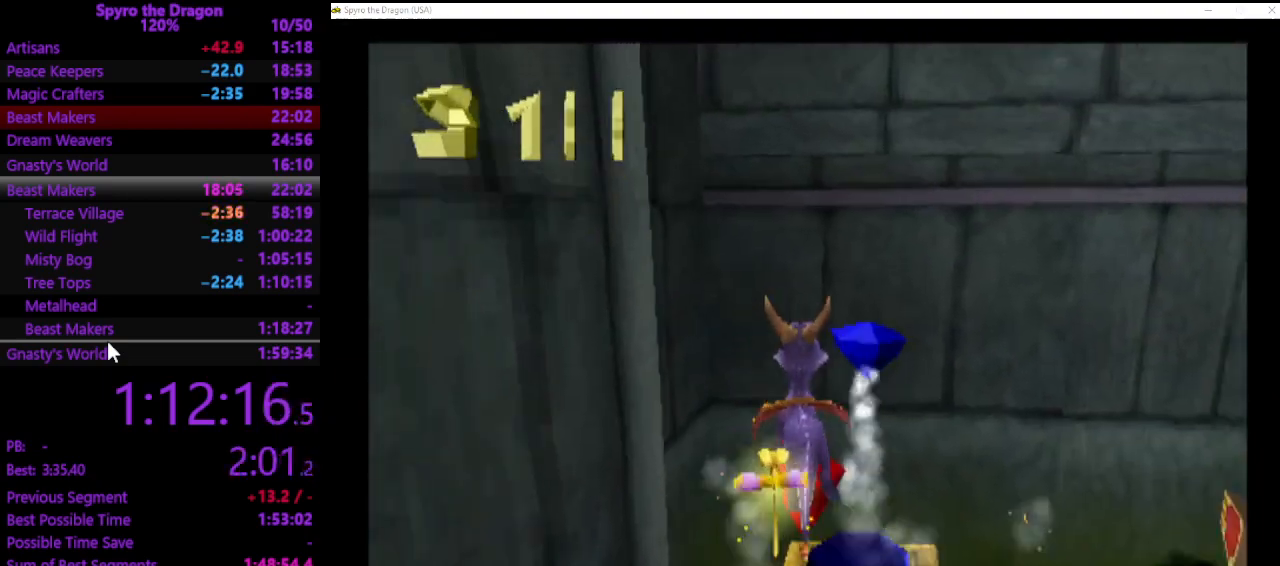
{"buttons": [], "left_stick": "down-right", "events": [[300, "left_stick", "down-right"]]}
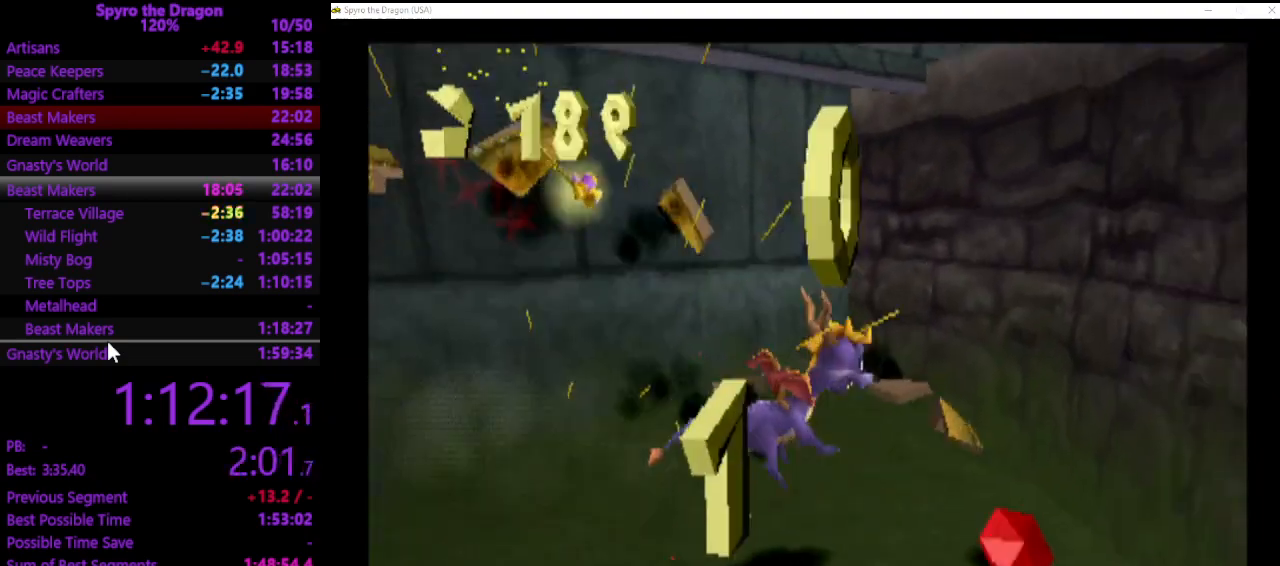
{"buttons": [], "left_stick": "right", "events": [[267, "SQUARE", "down"], [400, "left_stick", "right"], [500, "SQUARE", "up"]]}
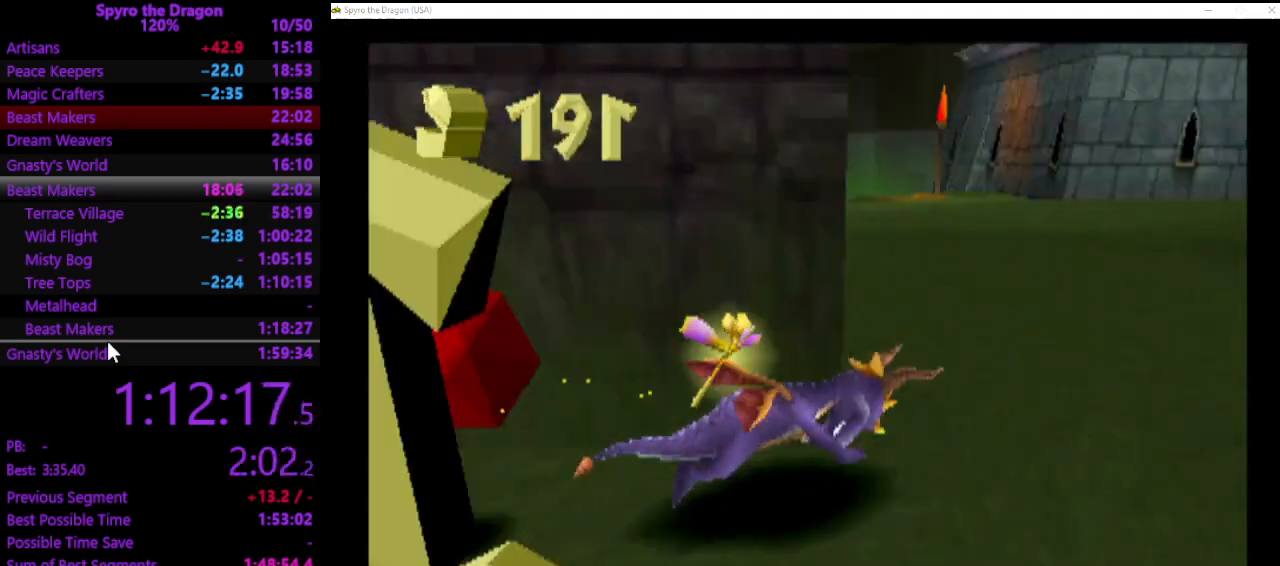
{"buttons": ["CROSS"], "left_stick": "up-left", "events": [[33, "left_stick", "up-right"], [233, "left_stick", "up-left"], [333, "CROSS", "down"]]}
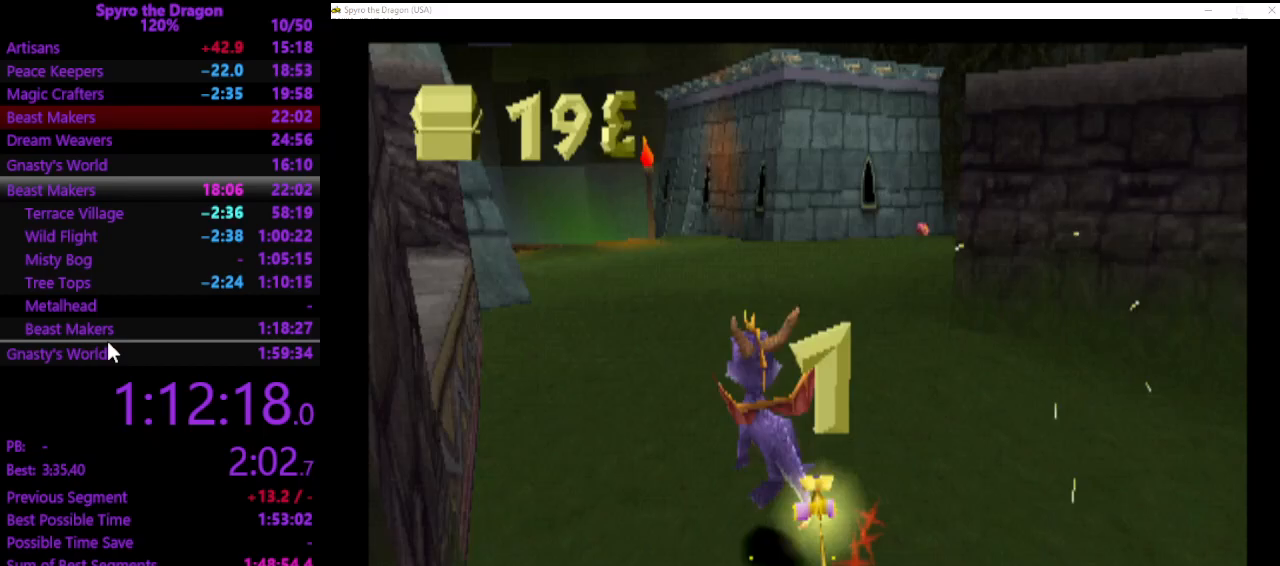
{"buttons": [], "left_stick": "up-left", "events": [[200, "CROSS", "up"], [267, "SQUARE", "down"], [400, "SQUARE", "up"]]}
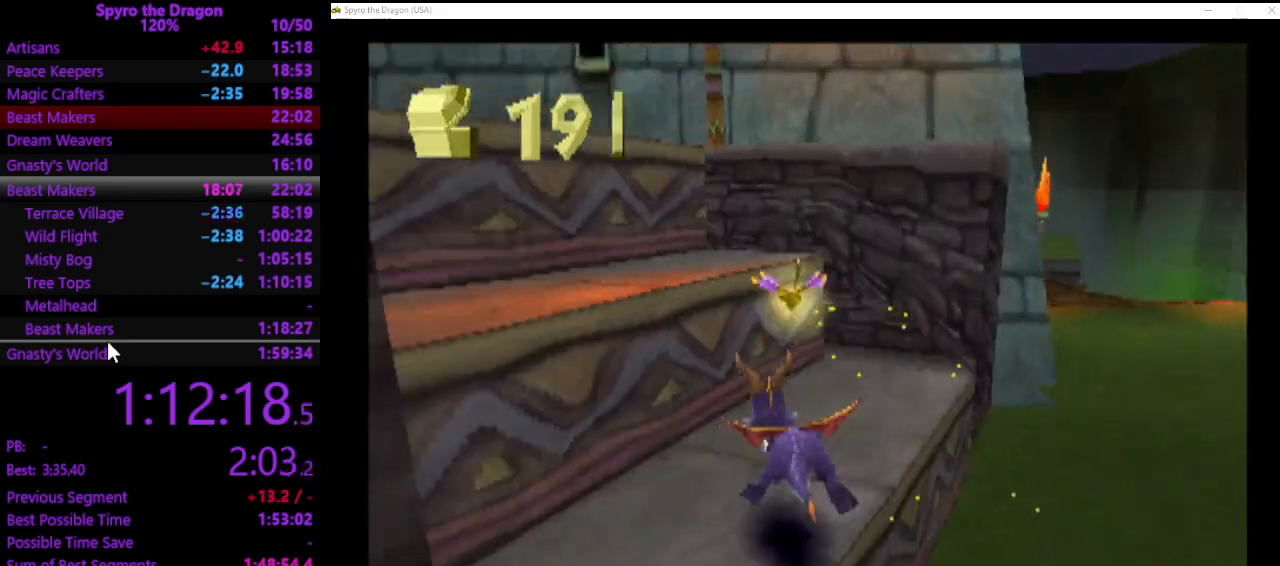
{"buttons": ["SQUARE"], "left_stick": "left", "events": [[200, "CROSS", "down"], [200, "left_stick", "left"], [467, "CROSS", "up"], [467, "SQUARE", "down"]]}
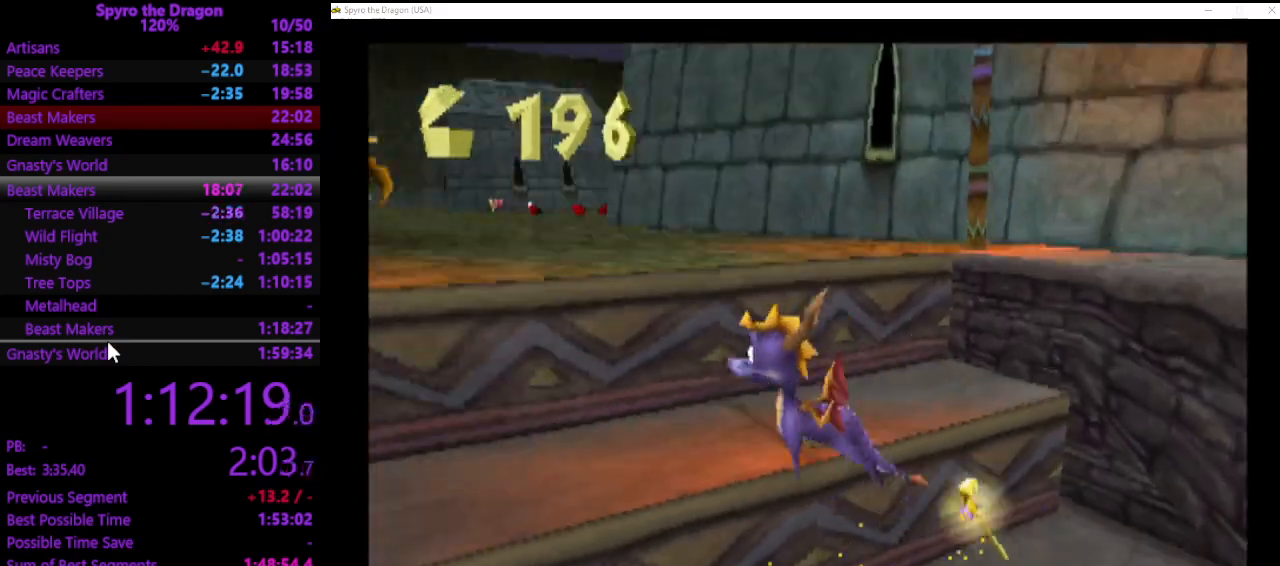
{"buttons": ["CROSS"], "left_stick": "up-right", "events": [[67, "left_stick", "up-left"], [133, "SQUARE", "up"], [233, "left_stick", "up-right"], [300, "CROSS", "down"]]}
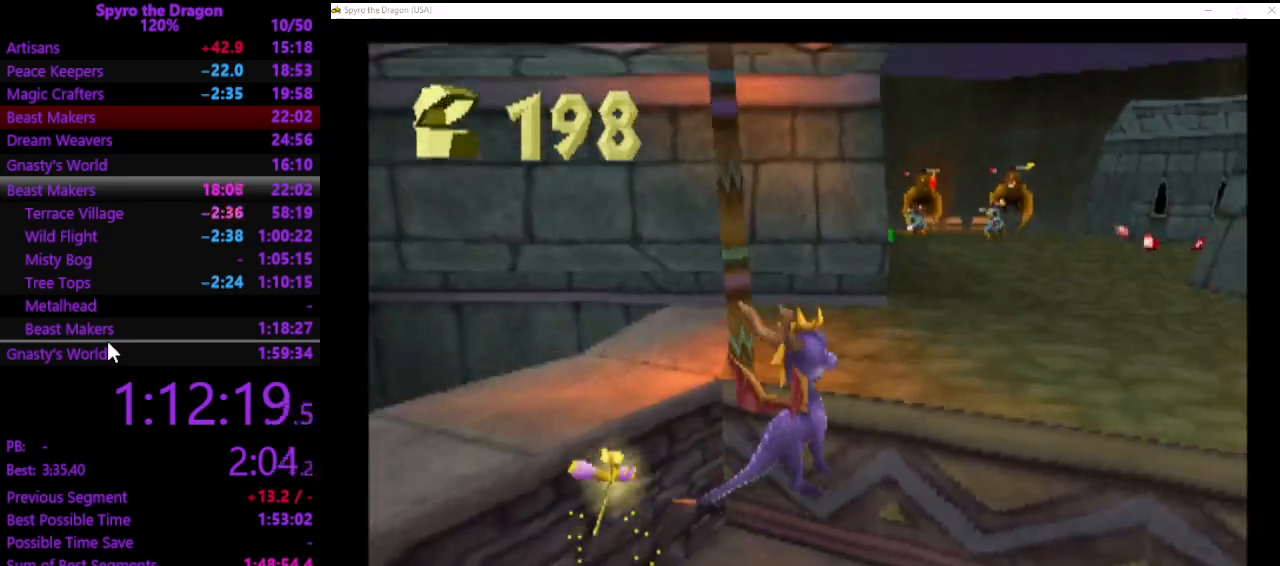
{"buttons": ["SQUARE"], "left_stick": "up-left", "events": [[67, "CROSS", "up"], [67, "left_stick", "up"], [100, "SQUARE", "down"], [267, "CROSS", "down"], [400, "CROSS", "up"], [467, "left_stick", "up-left"]]}
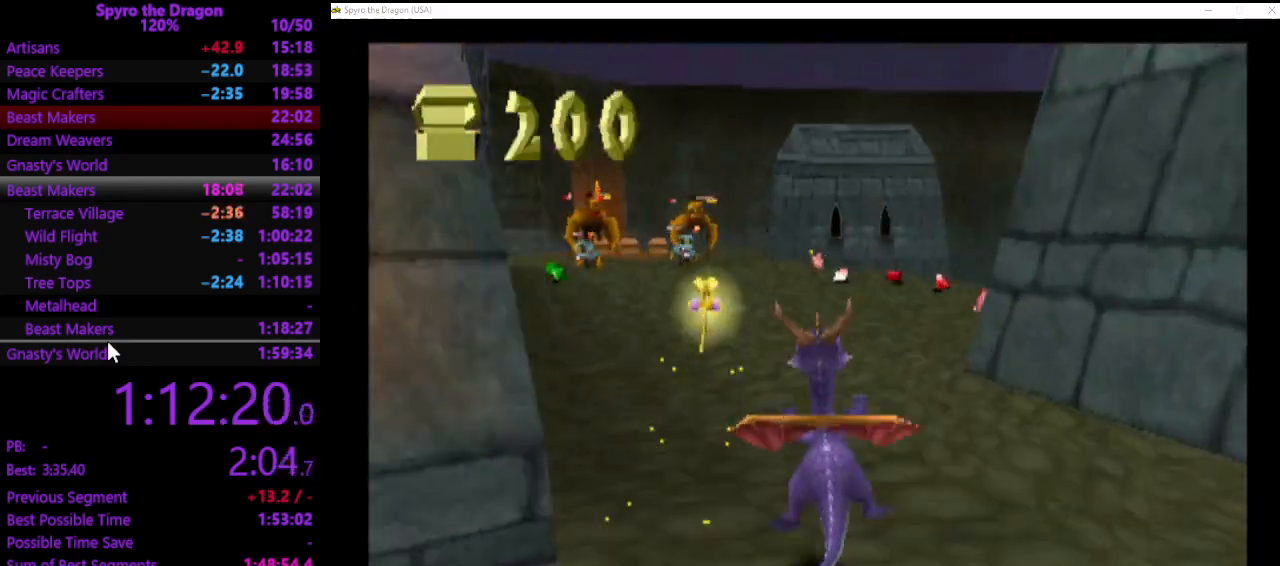
{"buttons": ["SQUARE"], "left_stick": "center", "events": [[200, "left_stick", "up"], [433, "left_stick", "center"]]}
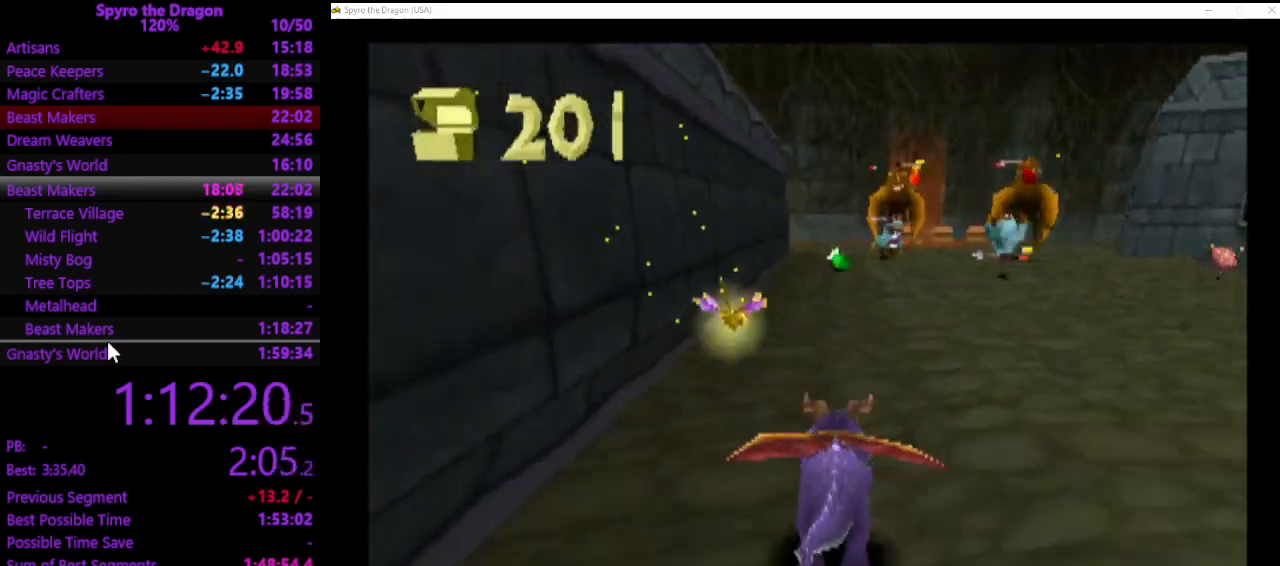
{"buttons": ["SQUARE"], "left_stick": "up", "events": [[200, "left_stick", "up"]]}
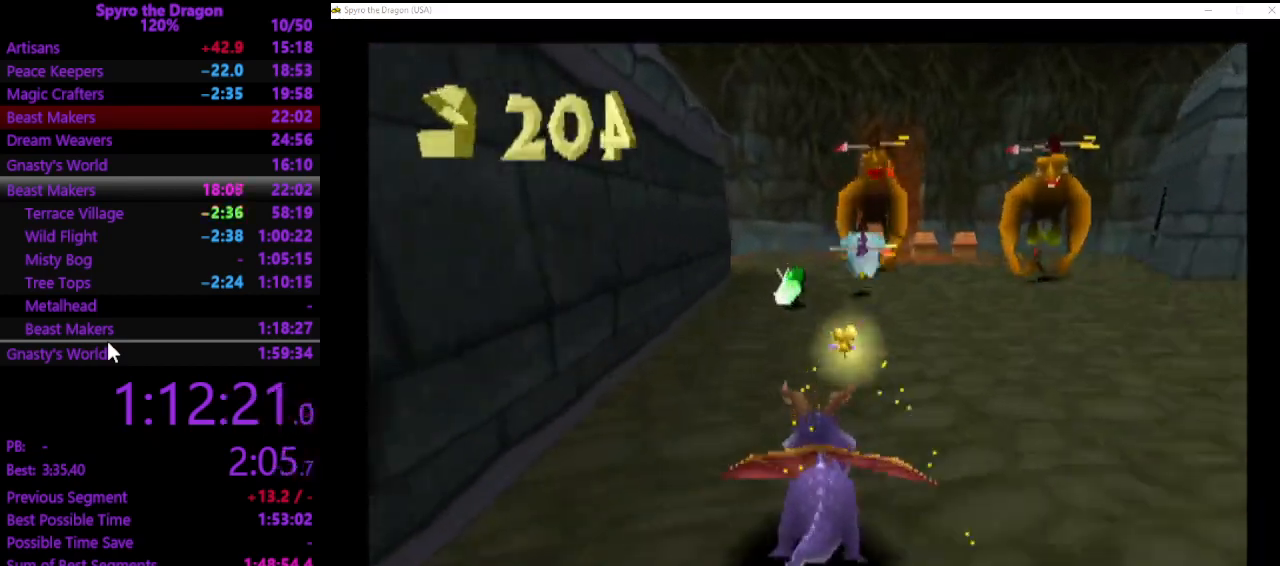
{"buttons": ["SQUARE"], "left_stick": "up-left", "events": [[400, "left_stick", "up-left"]]}
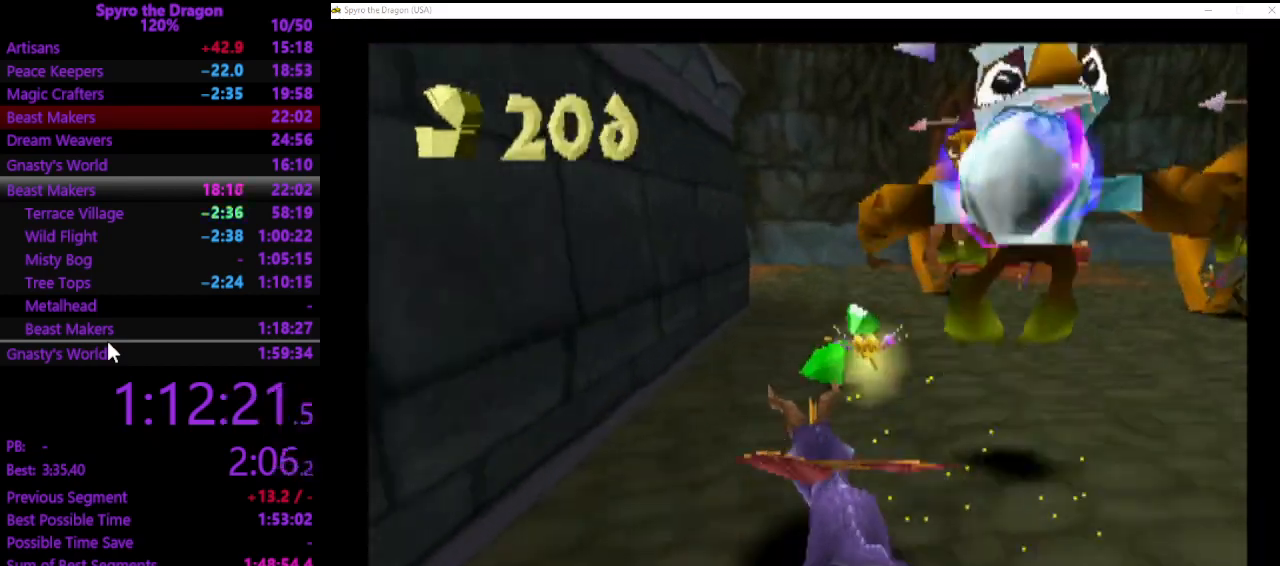
{"buttons": ["CIRCLE"], "left_stick": "up", "events": [[67, "left_stick", "up"], [400, "SQUARE", "up"], [467, "CIRCLE", "down"]]}
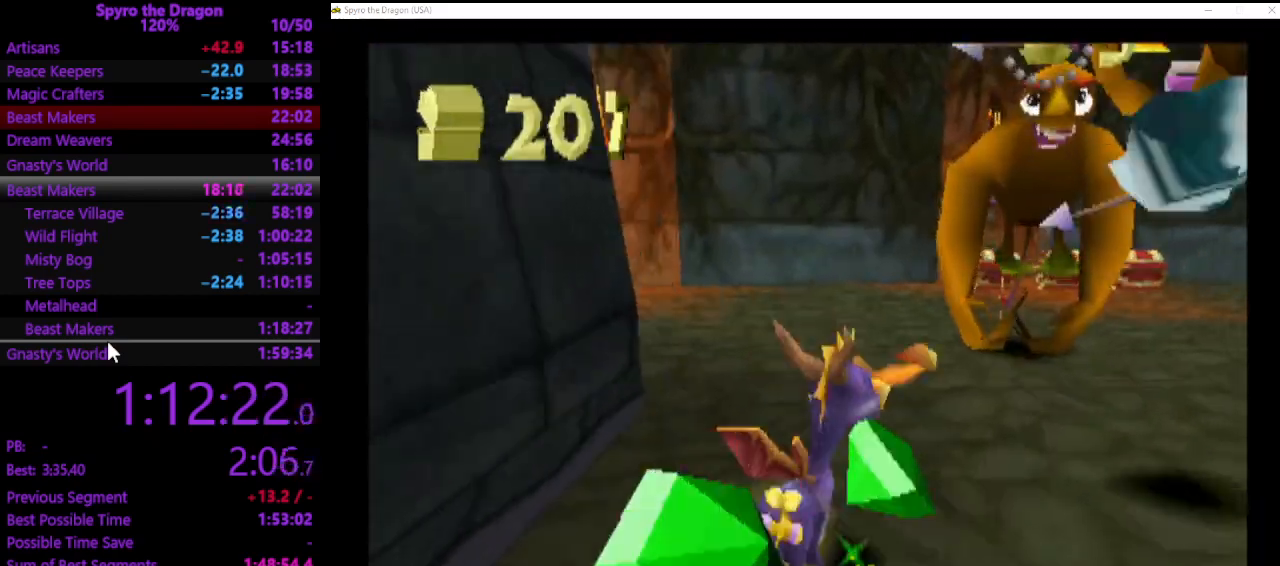
{"buttons": ["SQUARE"], "left_stick": "up-right", "events": [[33, "CIRCLE", "up"], [133, "SQUARE", "down"], [133, "left_stick", "up-left"], [433, "left_stick", "up-right"]]}
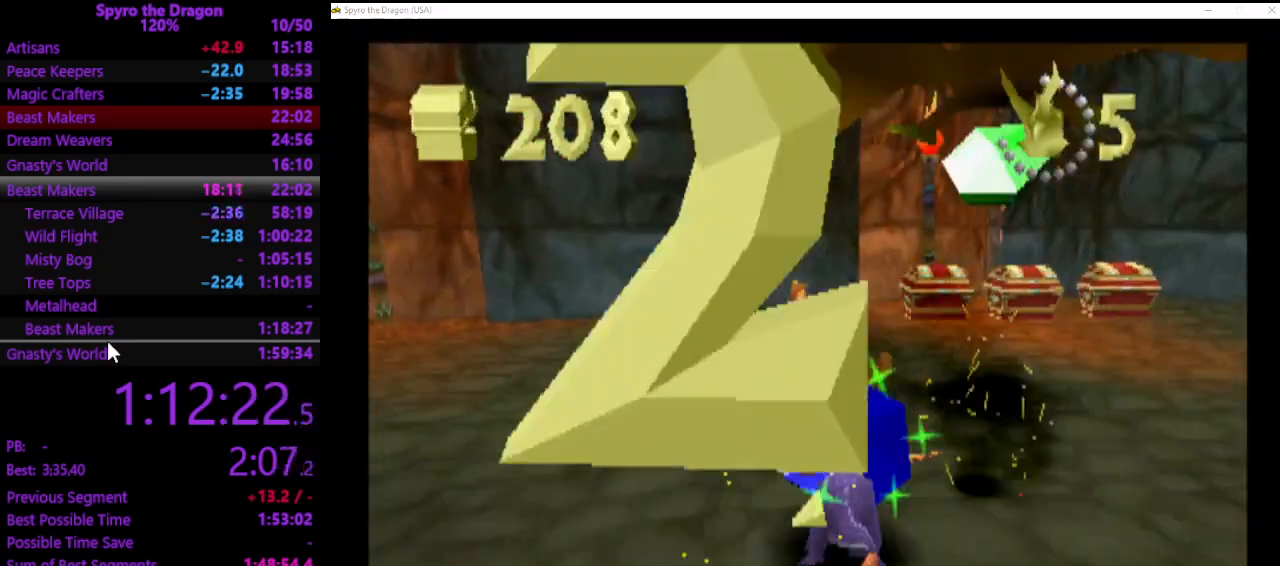
{"buttons": ["SQUARE"], "left_stick": "right", "events": [[100, "left_stick", "up"], [233, "left_stick", "up-right"], [467, "left_stick", "right"]]}
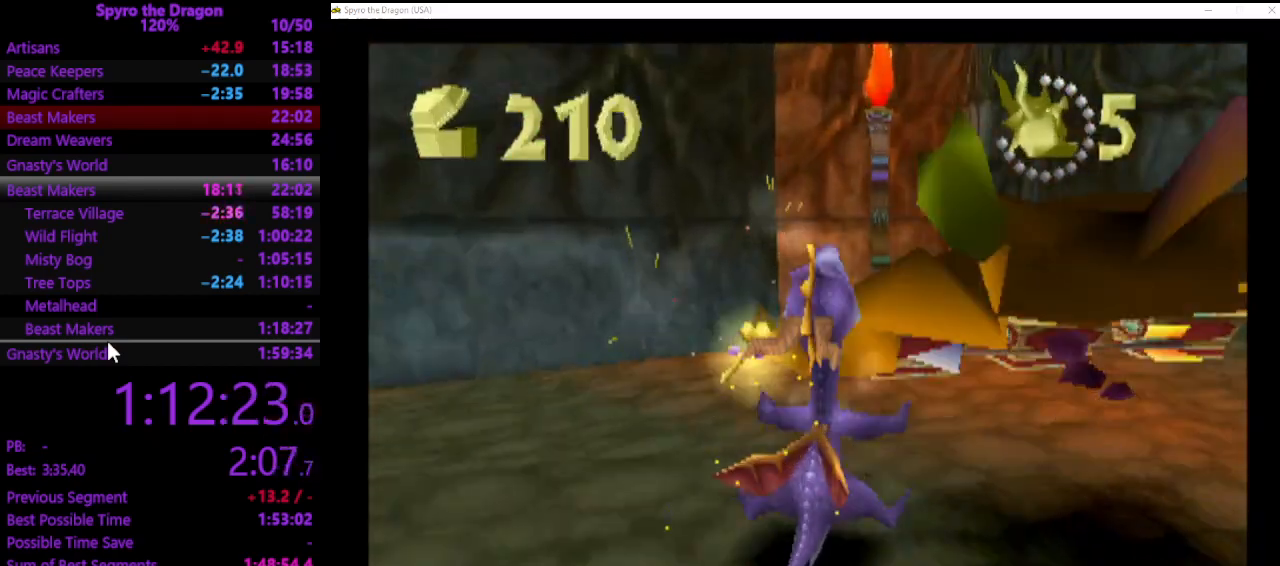
{"buttons": [], "left_stick": "up-left", "events": [[367, "left_stick", "up-left"], [467, "SQUARE", "up"]]}
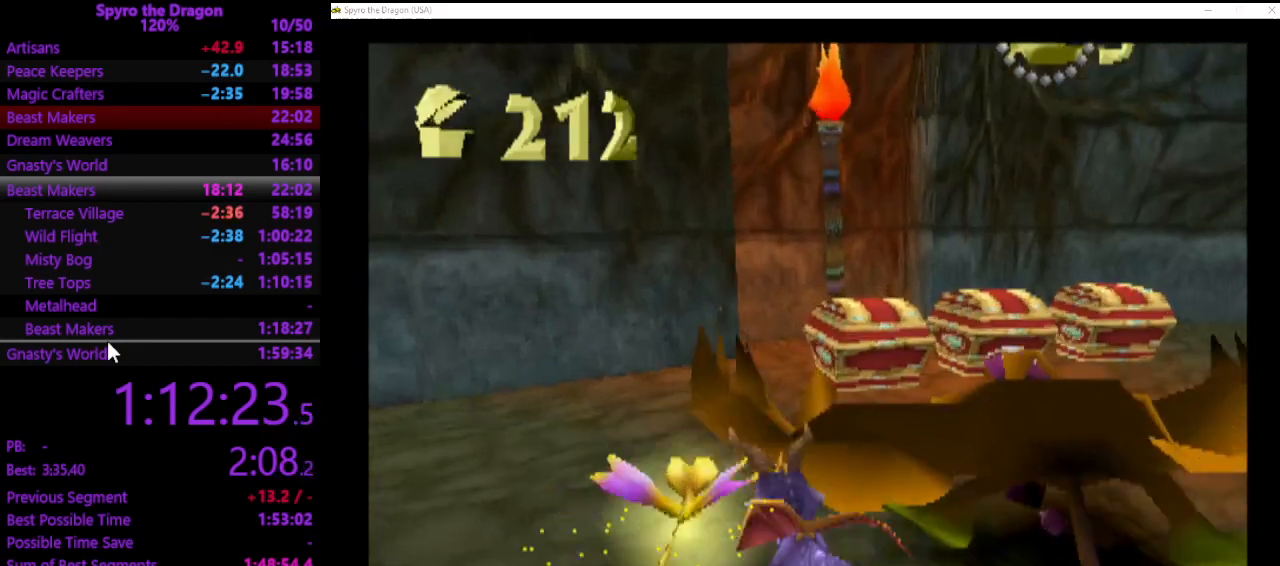
{"buttons": ["SQUARE"], "left_stick": "right", "events": [[133, "left_stick", "up"], [233, "left_stick", "up-right"], [367, "SQUARE", "down"], [467, "left_stick", "right"]]}
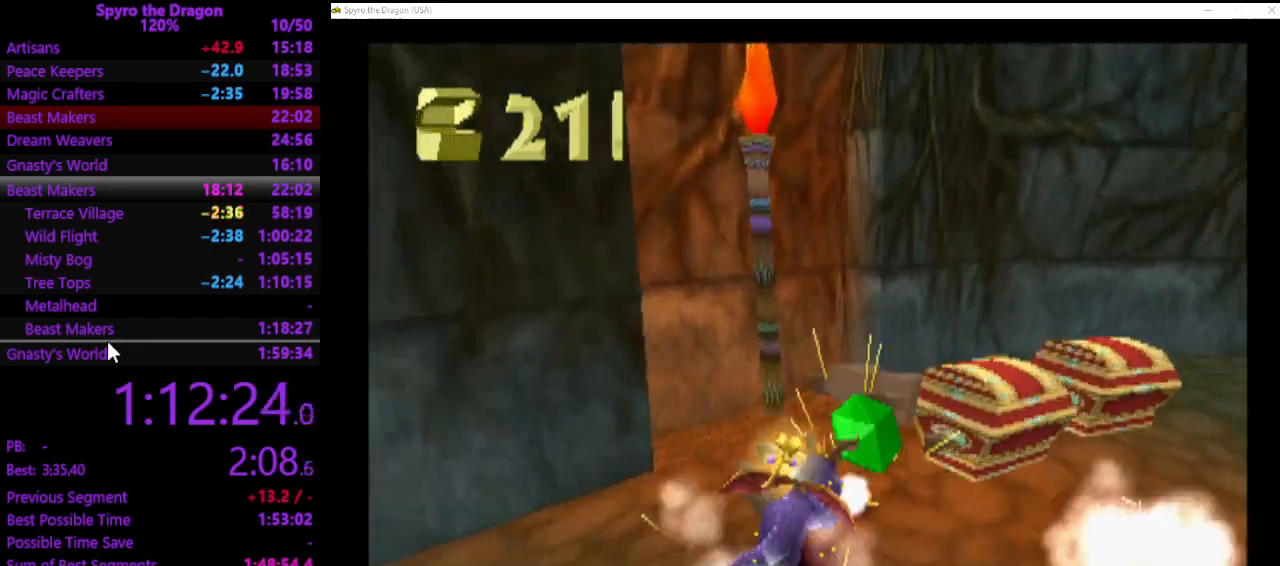
{"buttons": ["SQUARE"], "left_stick": "right", "events": []}
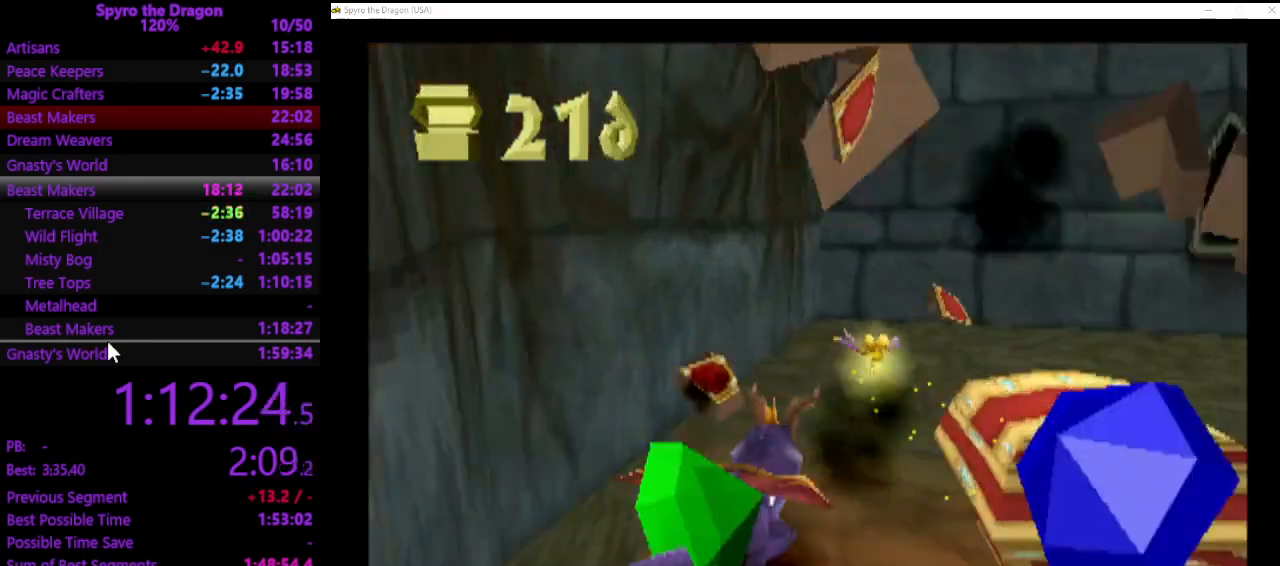
{"buttons": ["SQUARE"], "left_stick": "up-right", "events": [[100, "SQUARE", "up"], [167, "left_stick", "up-right"], [267, "CIRCLE", "down"], [333, "CIRCLE", "up"], [400, "SQUARE", "down"]]}
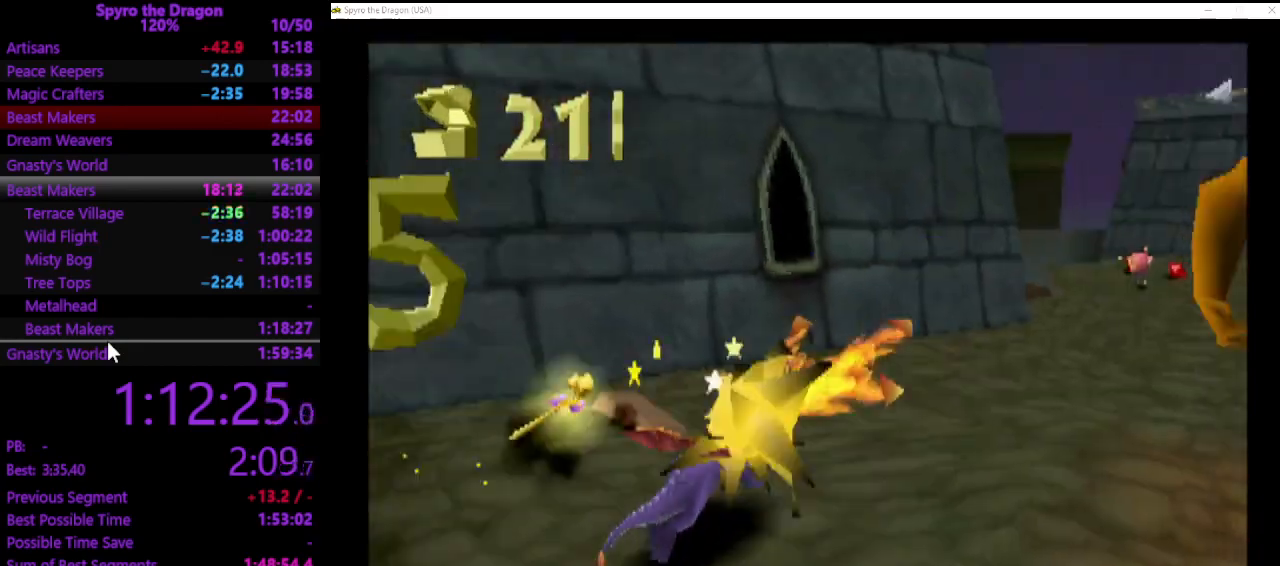
{"buttons": [], "left_stick": "up-right", "events": [[233, "SQUARE", "up"], [267, "left_stick", "up"], [367, "left_stick", "up-right"]]}
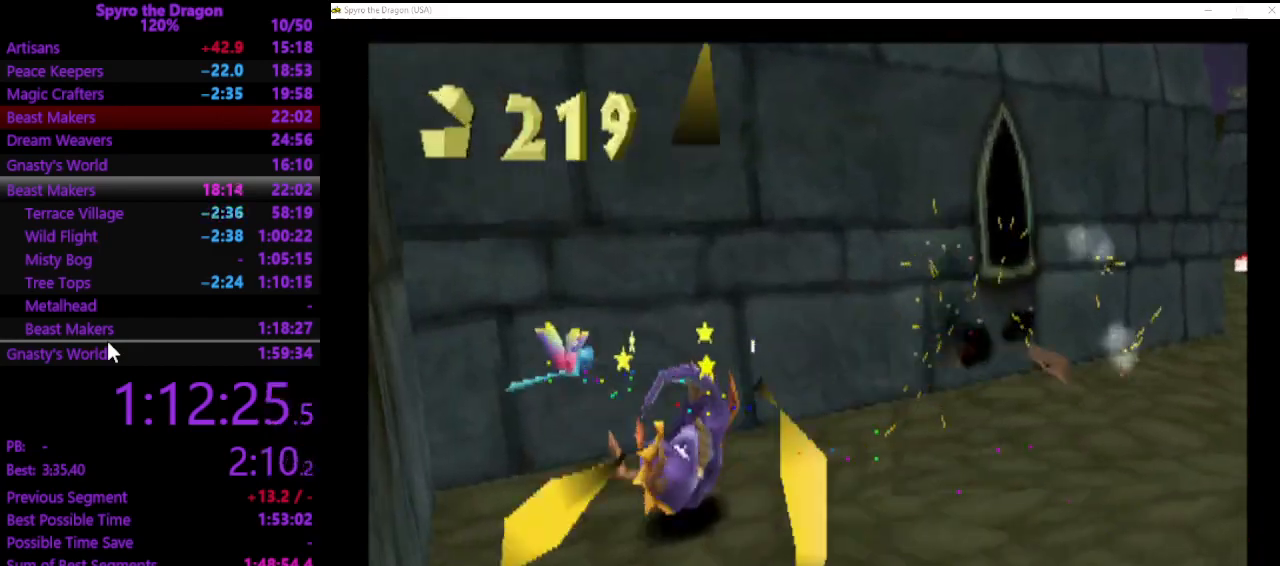
{"buttons": [], "left_stick": "down-right", "events": [[33, "left_stick", "center"], [133, "left_stick", "down-right"]]}
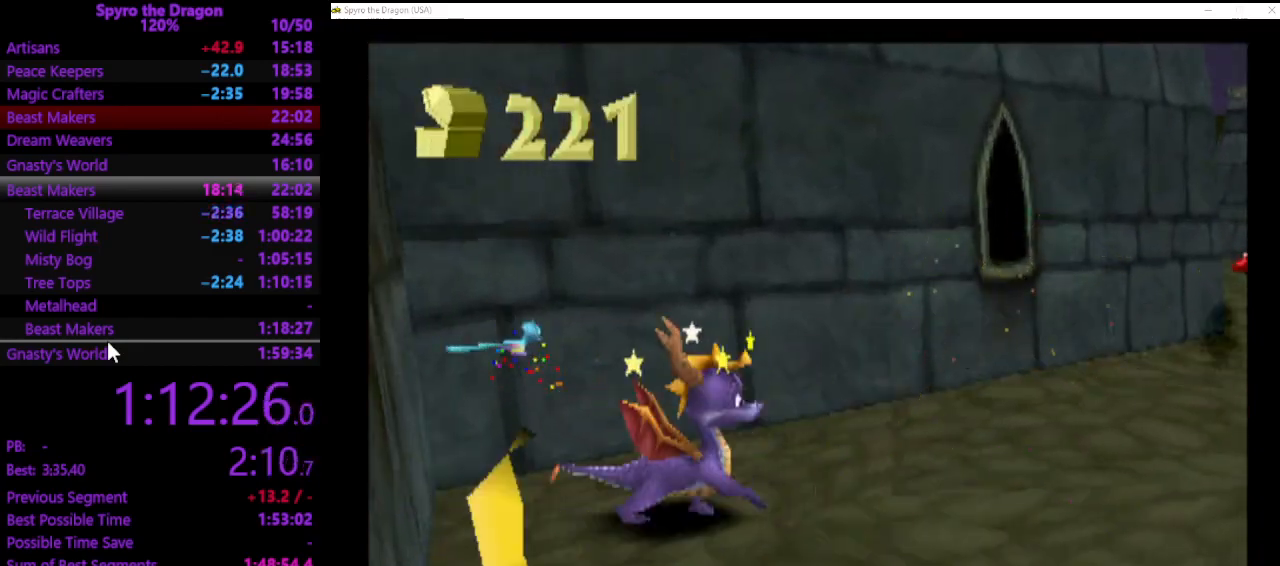
{"buttons": [], "left_stick": "down-right", "events": [[167, "CIRCLE", "down"], [233, "CIRCLE", "up"]]}
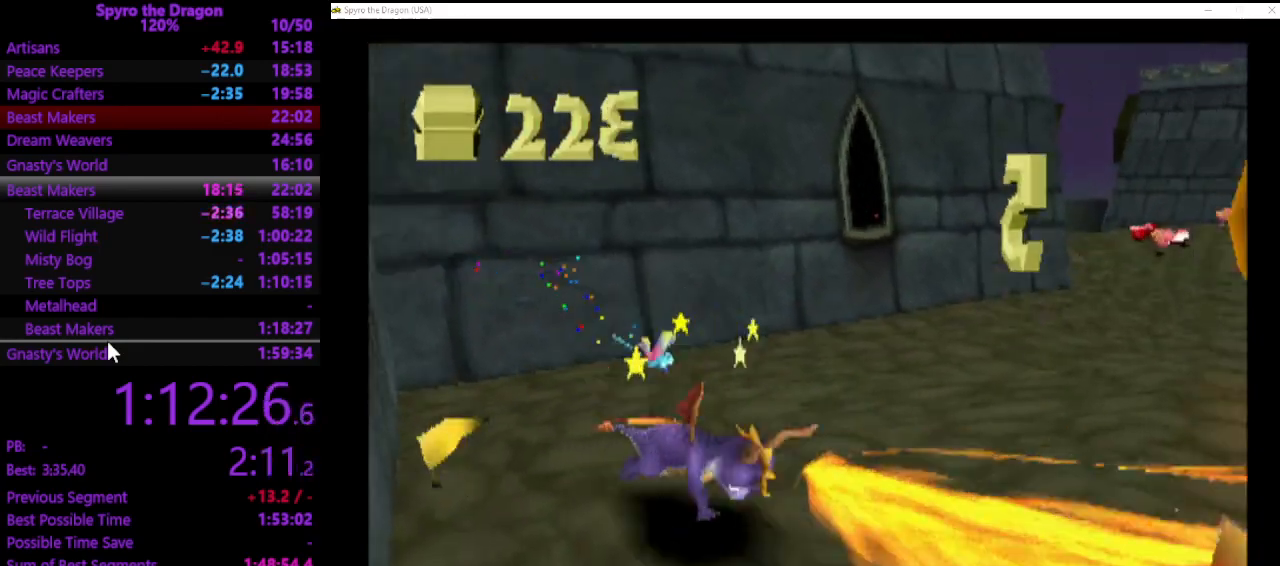
{"buttons": [], "left_stick": "up", "events": [[100, "left_stick", "up-right"], [133, "CROSS", "down"], [167, "left_stick", "up"], [200, "CROSS", "up"]]}
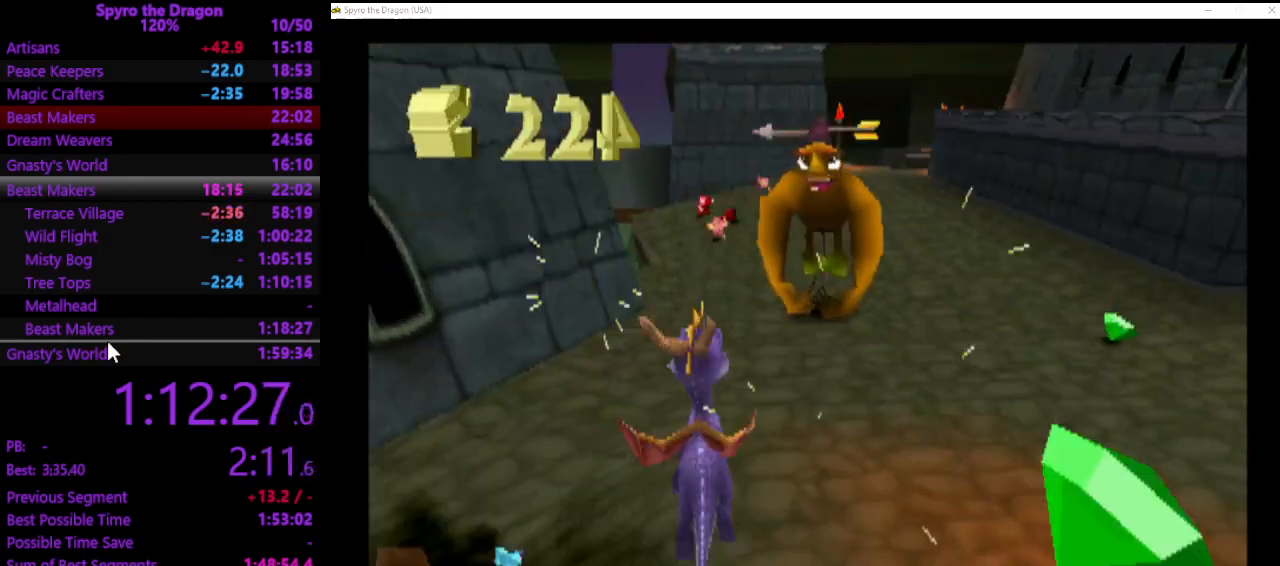
{"buttons": ["SQUARE"], "left_stick": "up", "events": [[200, "SQUARE", "down"]]}
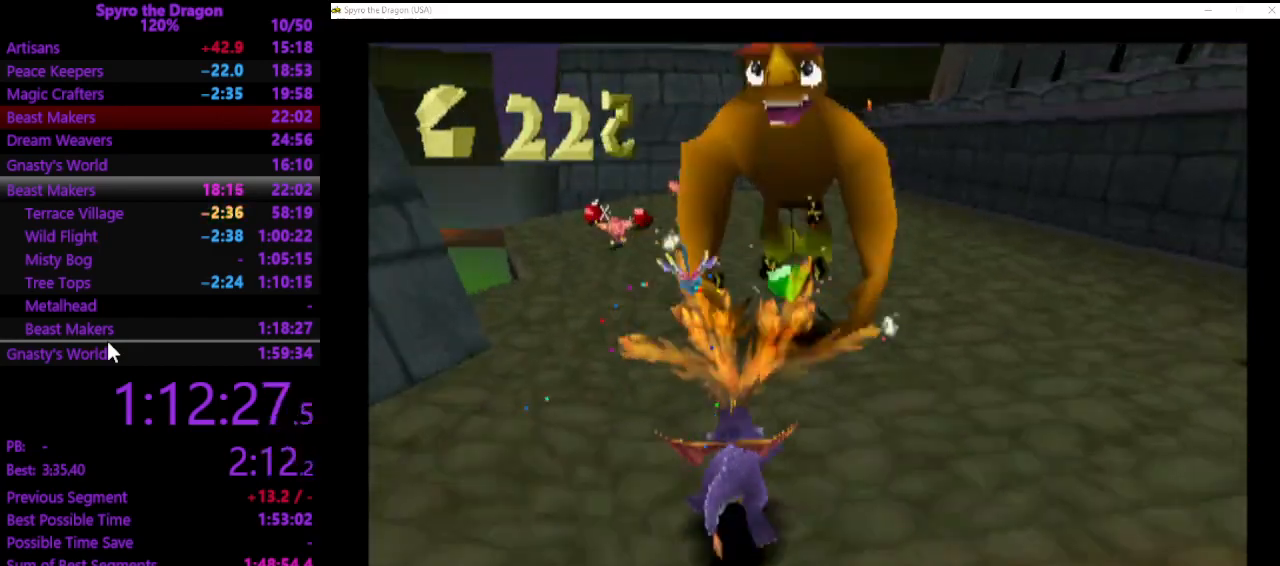
{"buttons": ["SQUARE"], "left_stick": "up", "events": [[33, "CROSS", "down"], [33, "left_stick", "up-left"], [133, "CROSS", "up"], [300, "left_stick", "up"]]}
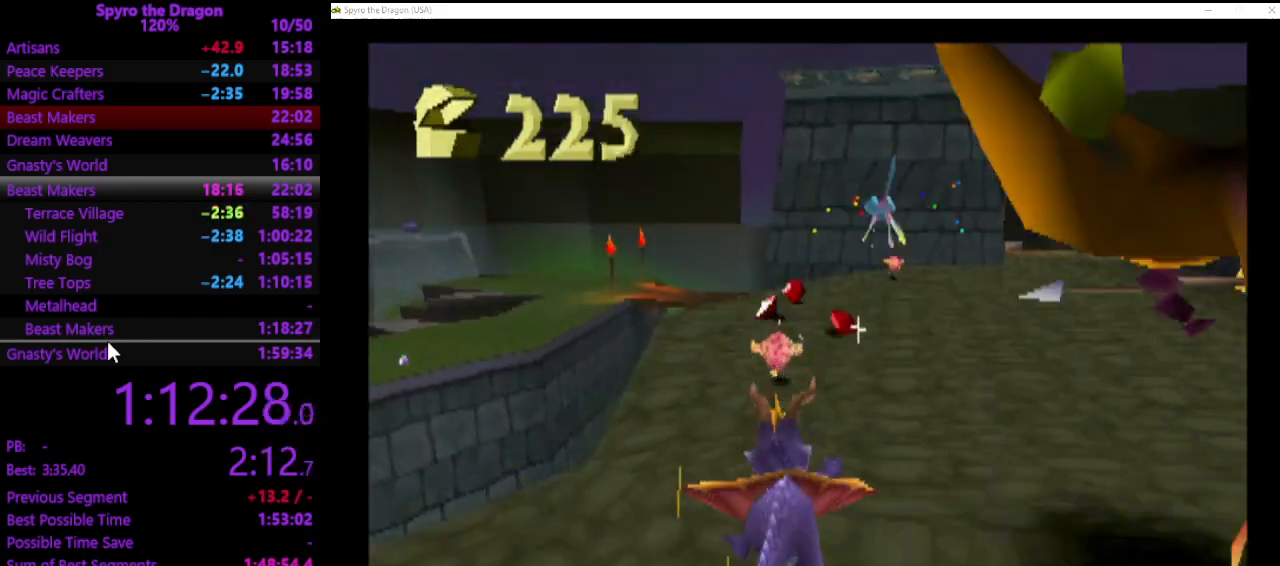
{"buttons": ["SQUARE"], "left_stick": "up-left", "events": [[500, "left_stick", "up-left"]]}
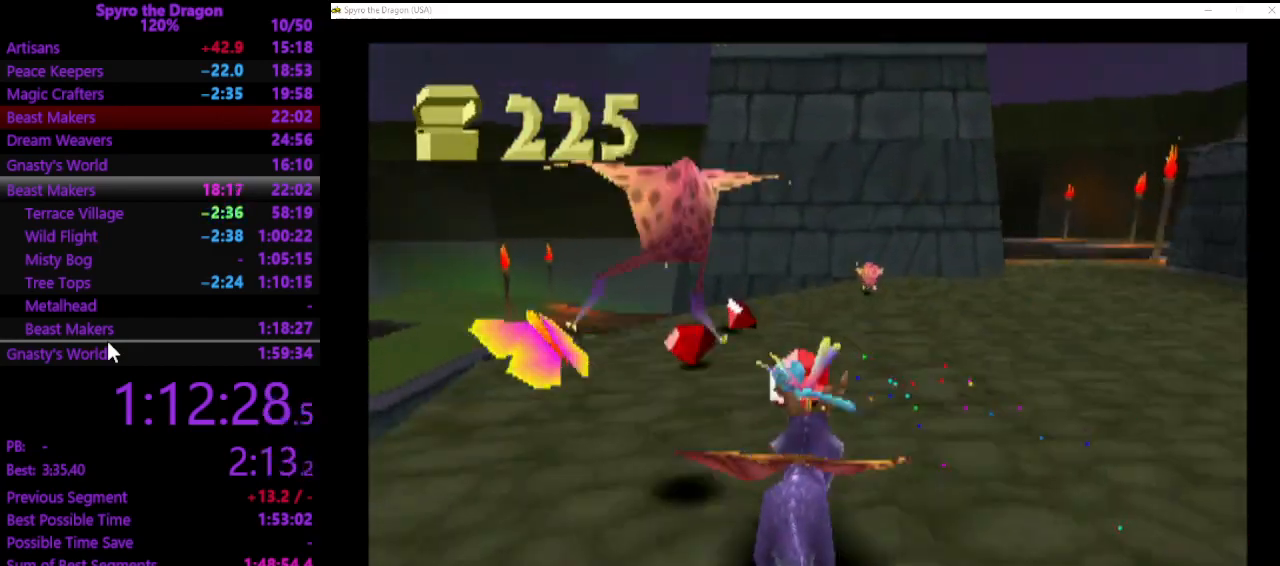
{"buttons": [], "left_stick": "up-right", "events": [[300, "SQUARE", "up"], [300, "left_stick", "up-right"]]}